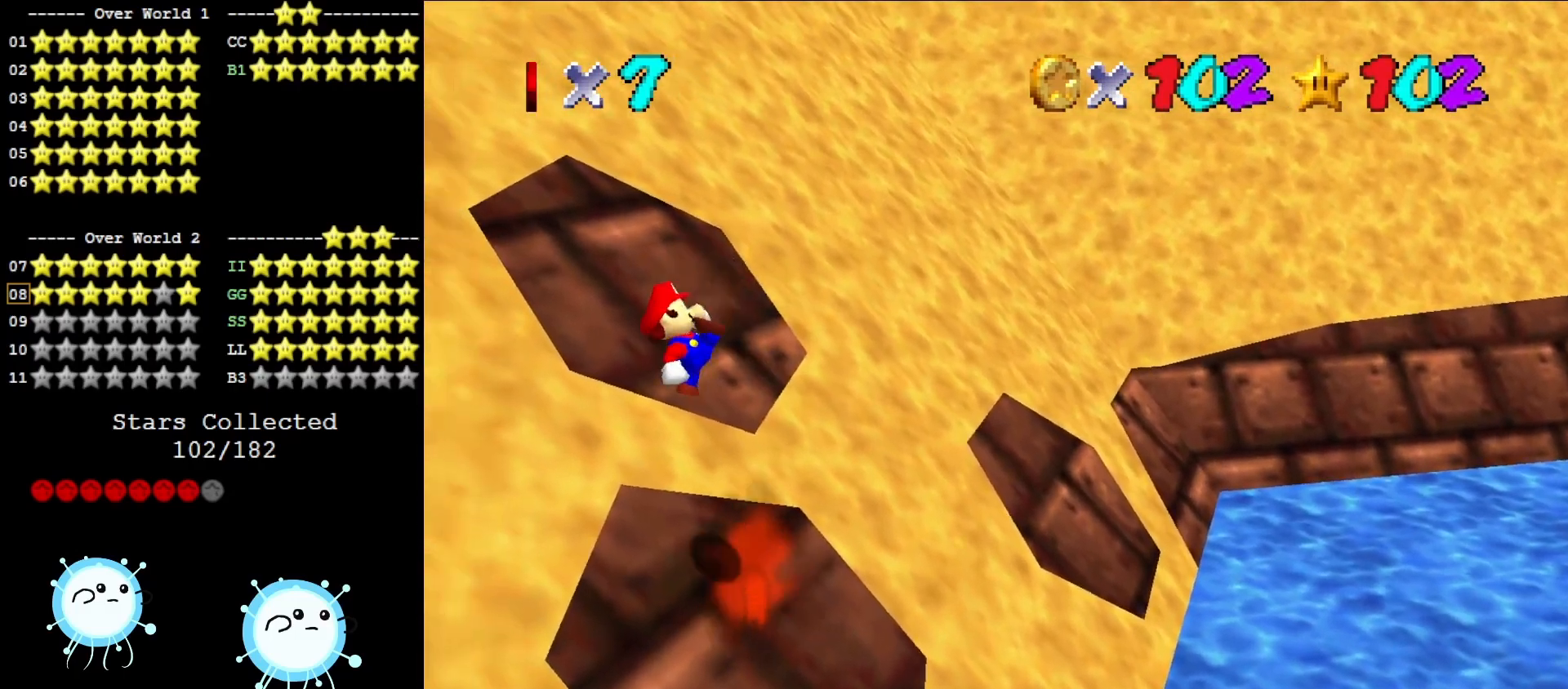
Gameplay with a controller (Nintendo layout); each line is a JSON object with the inputs held at the frame after it. "events" lists button and stick changes between this image and that frame as [ms after this image, input, new state], when the widget could be followed in between. Not read: L3 R3 START.
{"buttons": ["A"], "left_stick": "up-left", "events": [[350, "A", "down"]]}
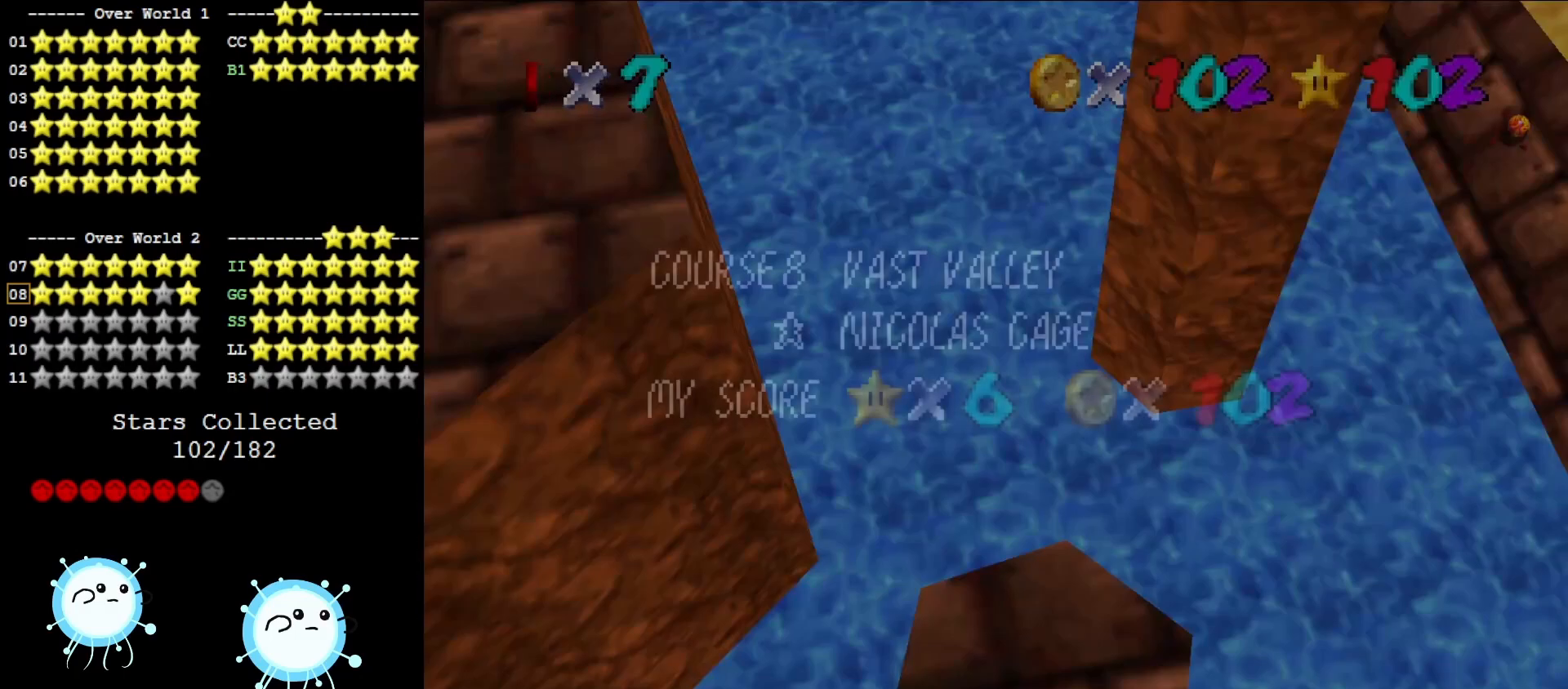
{"buttons": ["A"], "left_stick": "up-left", "events": [[67, "A", "up"], [183, "A", "down"]]}
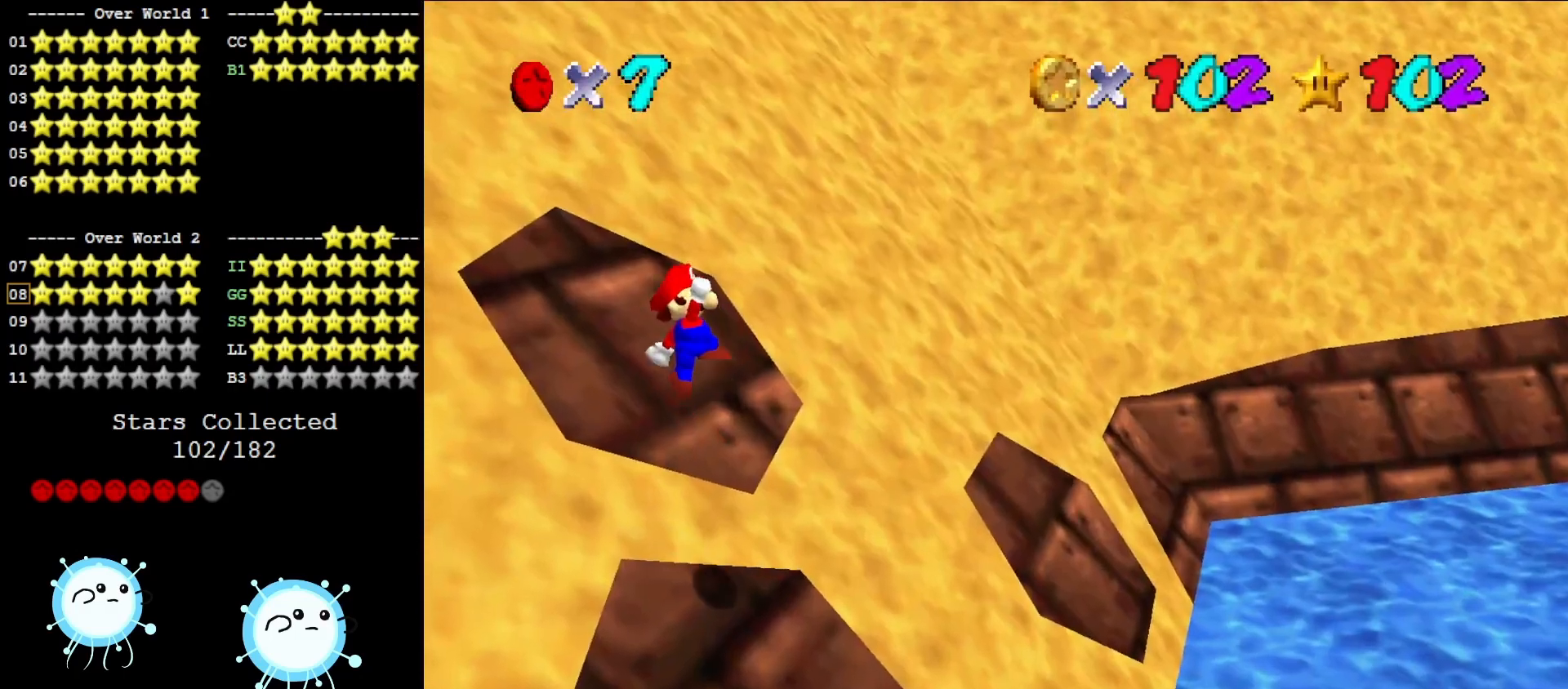
{"buttons": [], "left_stick": "up", "events": [[117, "left_stick", "up"], [300, "B", "down"], [433, "B", "up"], [467, "A", "up"]]}
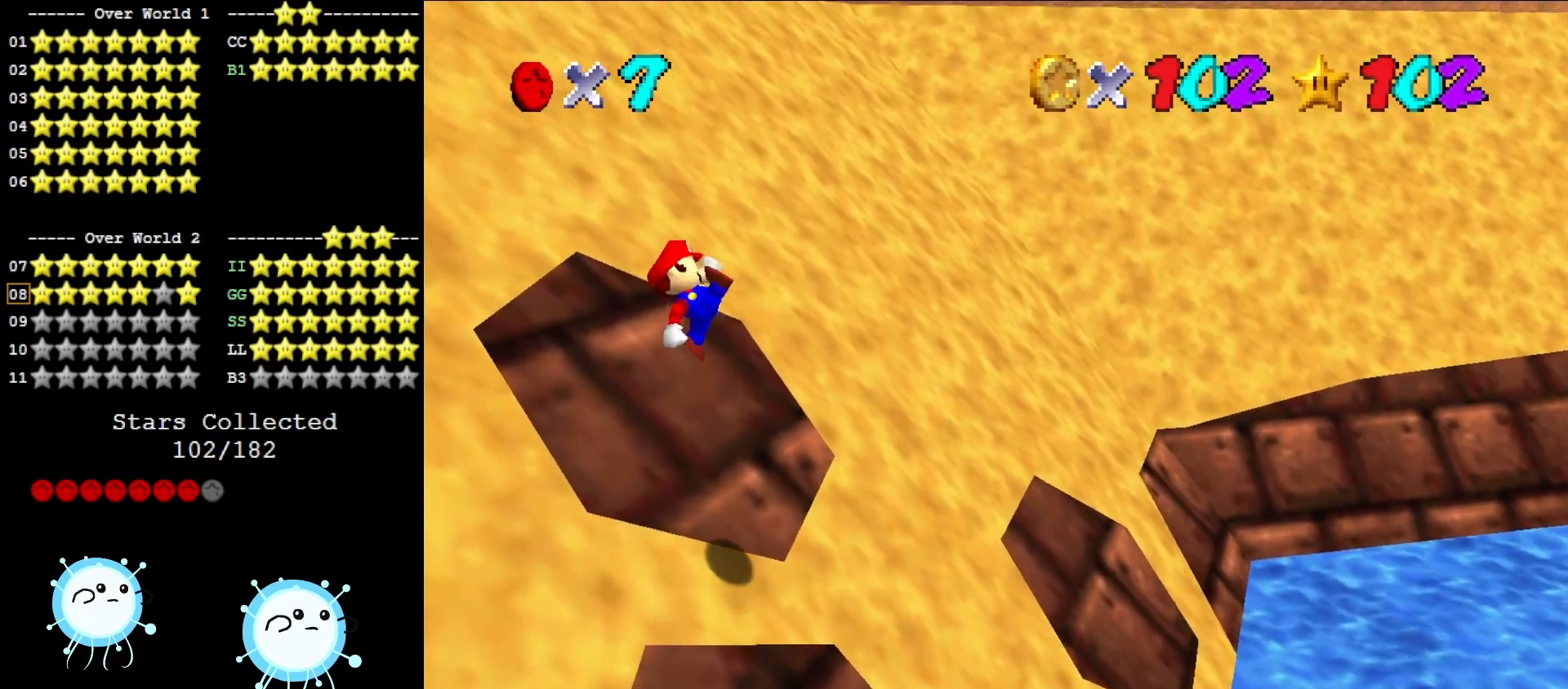
{"buttons": ["A"], "left_stick": "up-left", "events": [[250, "left_stick", "up-left"], [467, "A", "down"]]}
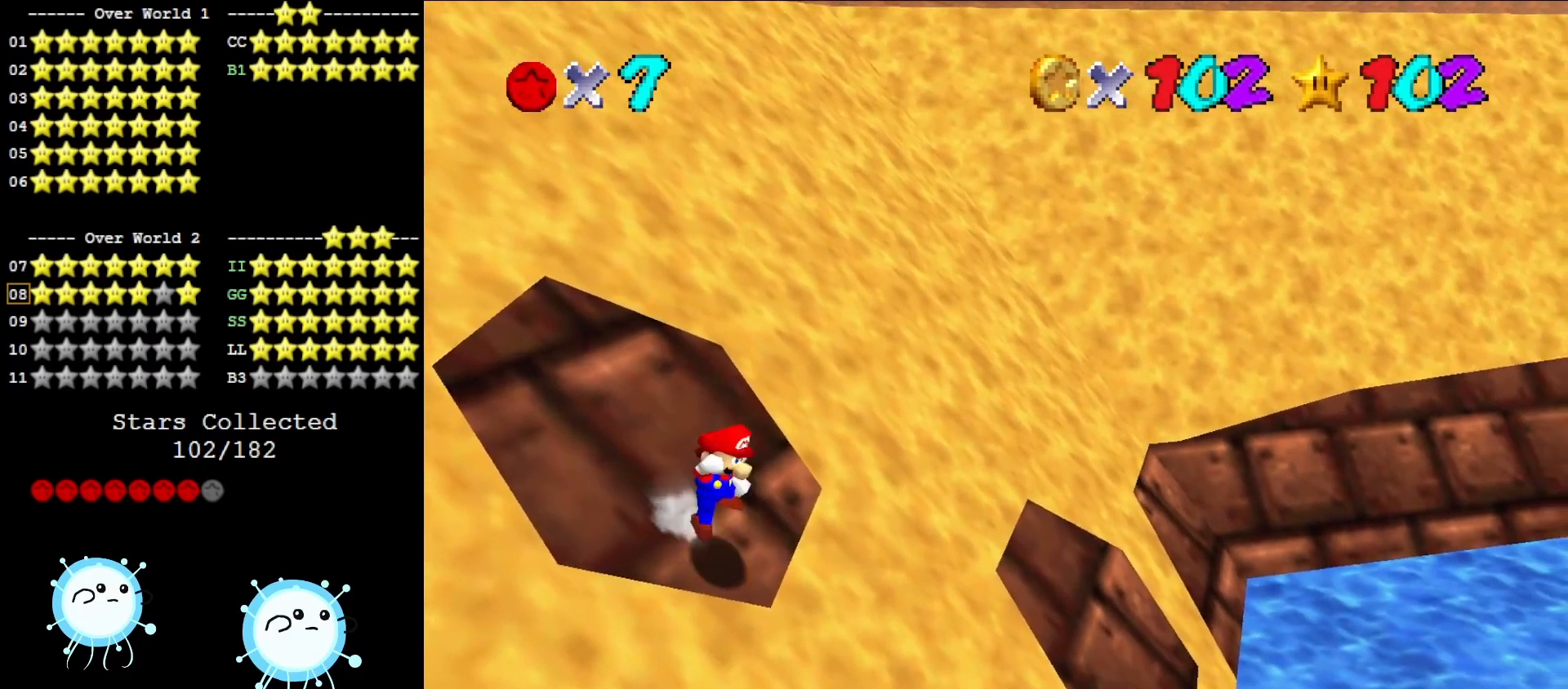
{"buttons": ["A"], "left_stick": "up-left", "events": []}
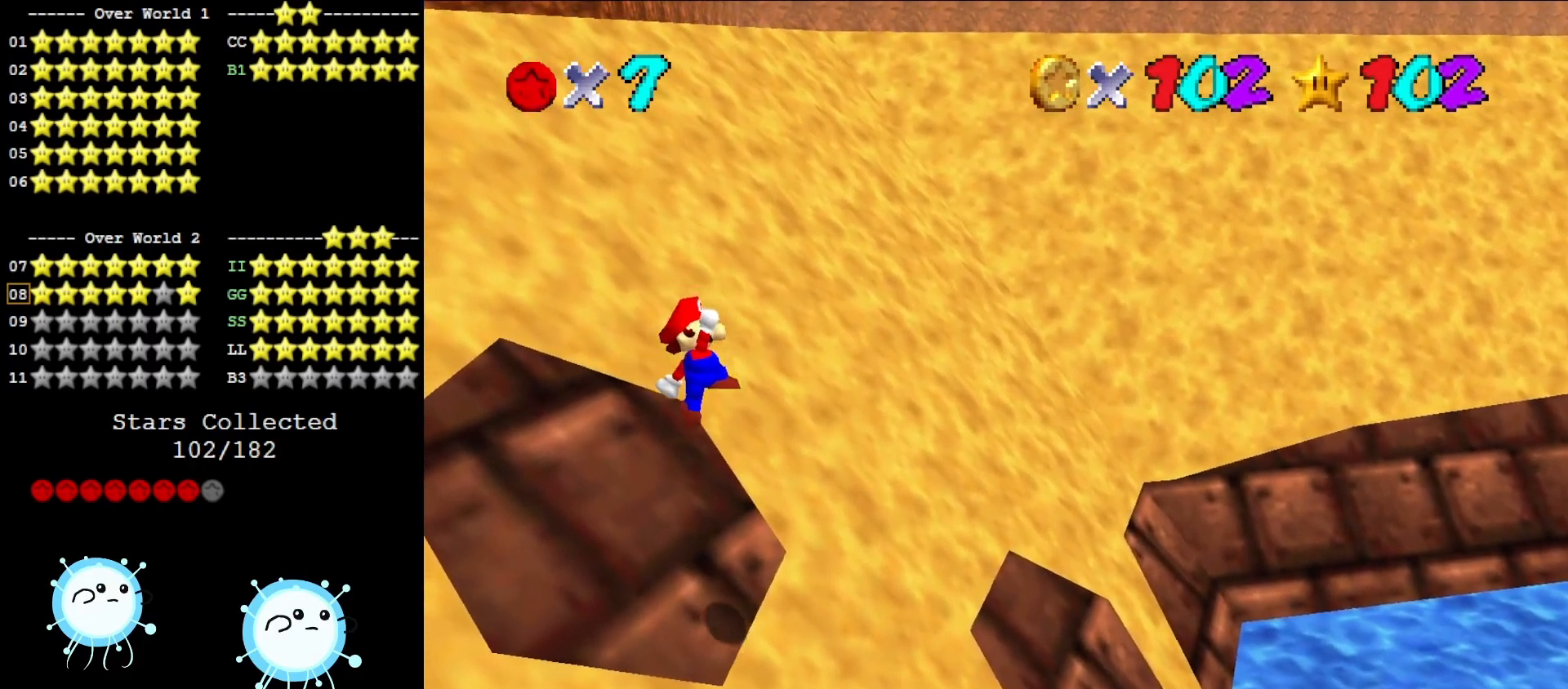
{"buttons": [], "left_stick": "up", "events": [[33, "B", "down"], [150, "A", "up"], [150, "B", "up"], [283, "left_stick", "up"], [317, "C_DOWN", "down"], [317, "C_RIGHT", "down"], [500, "C_DOWN", "up"], [500, "C_RIGHT", "up"]]}
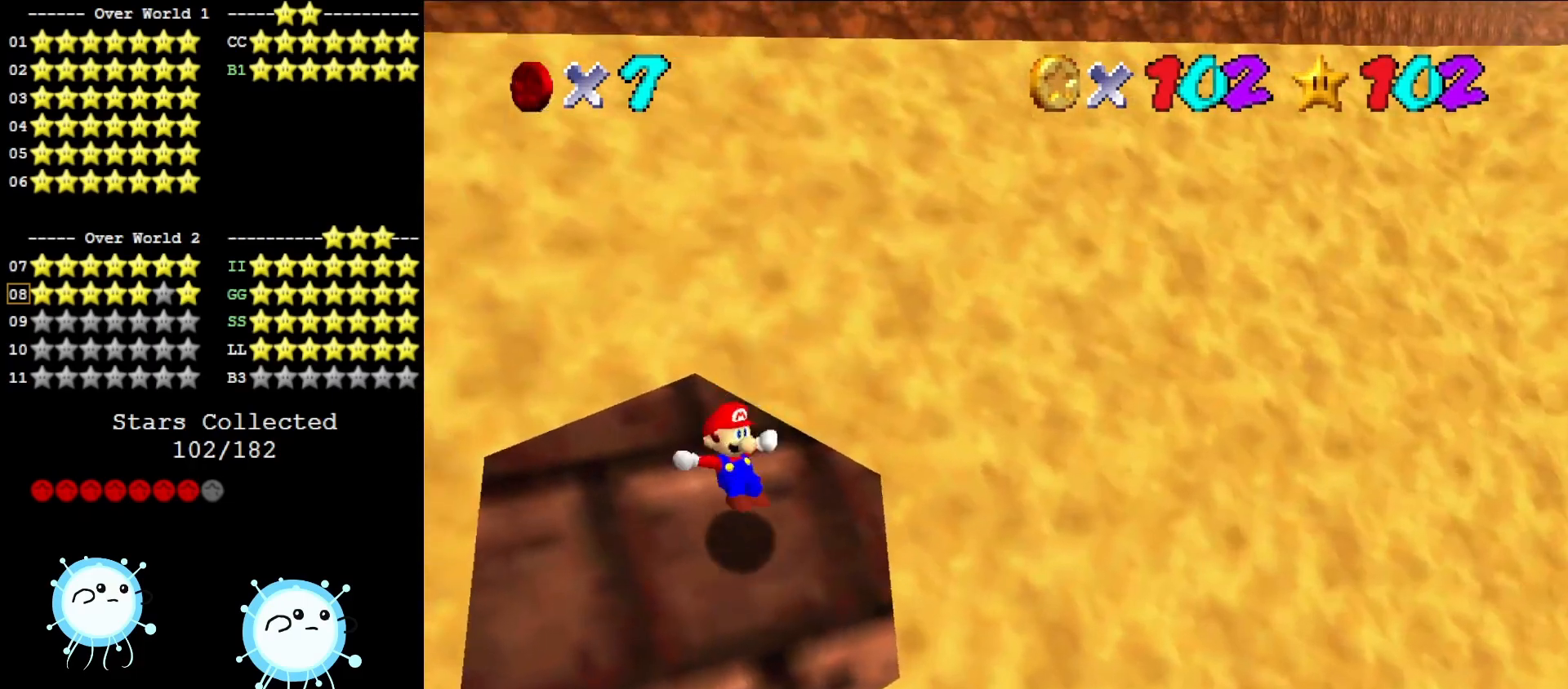
{"buttons": ["A"], "left_stick": "center", "events": [[250, "A", "down"], [500, "left_stick", "center"]]}
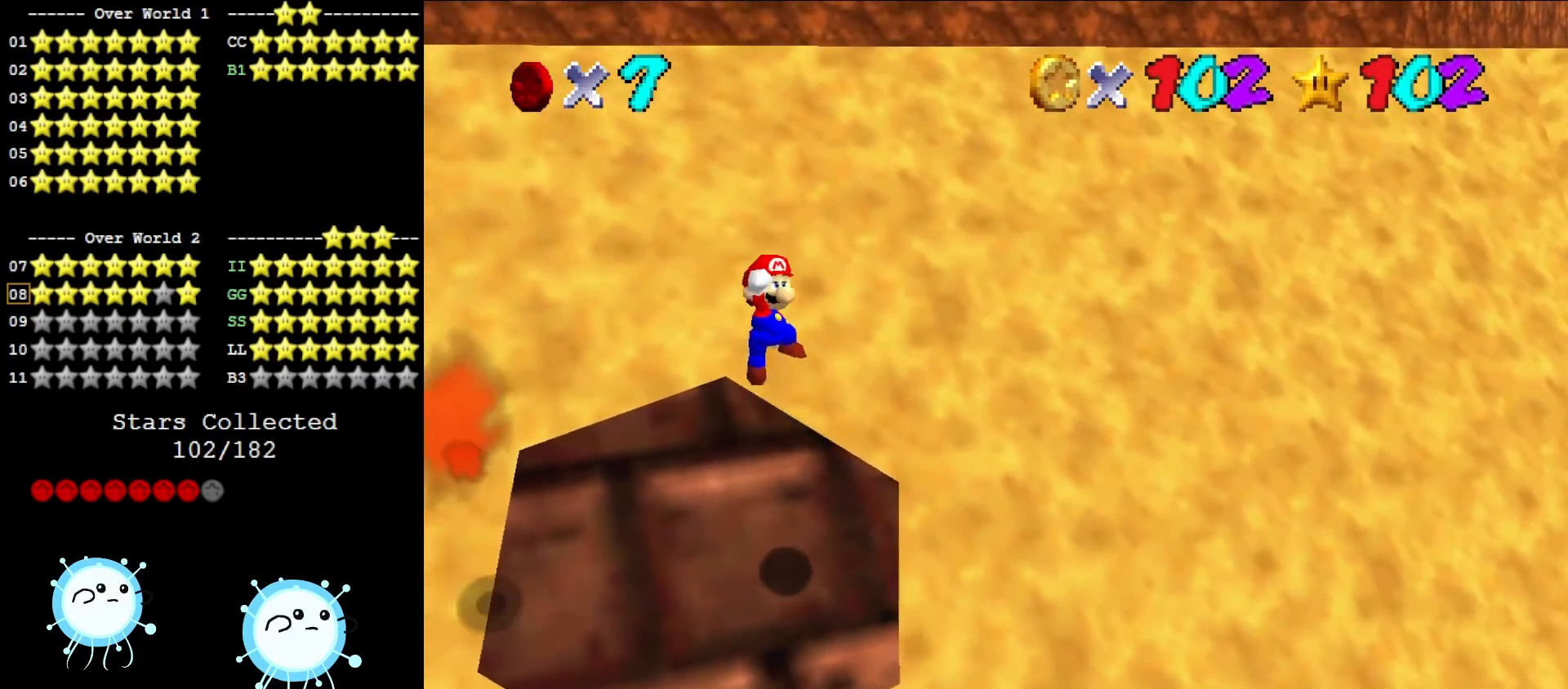
{"buttons": [], "left_stick": "up-right", "events": [[150, "left_stick", "right"], [217, "A", "up"], [317, "left_stick", "up-right"]]}
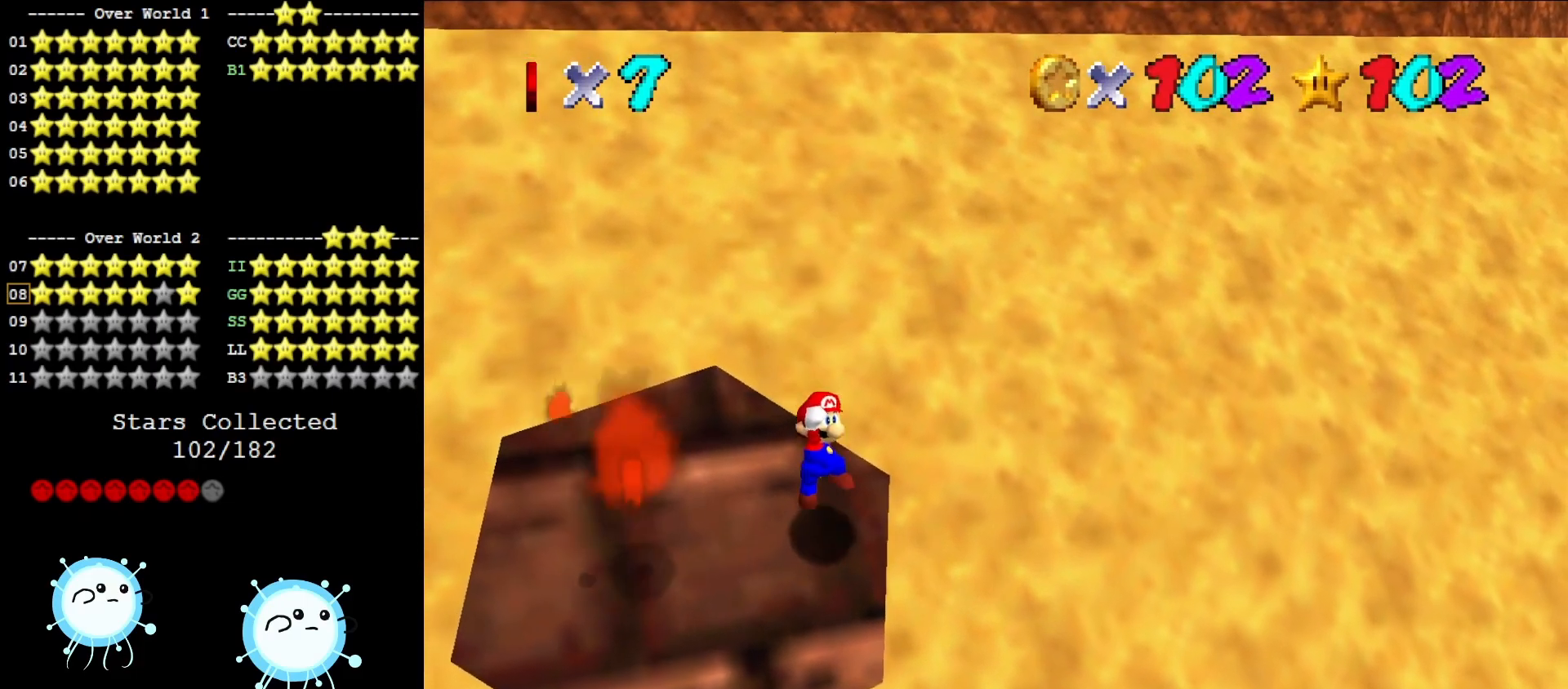
{"buttons": ["A"], "left_stick": "up-left", "events": [[300, "A", "down"], [417, "left_stick", "up-left"]]}
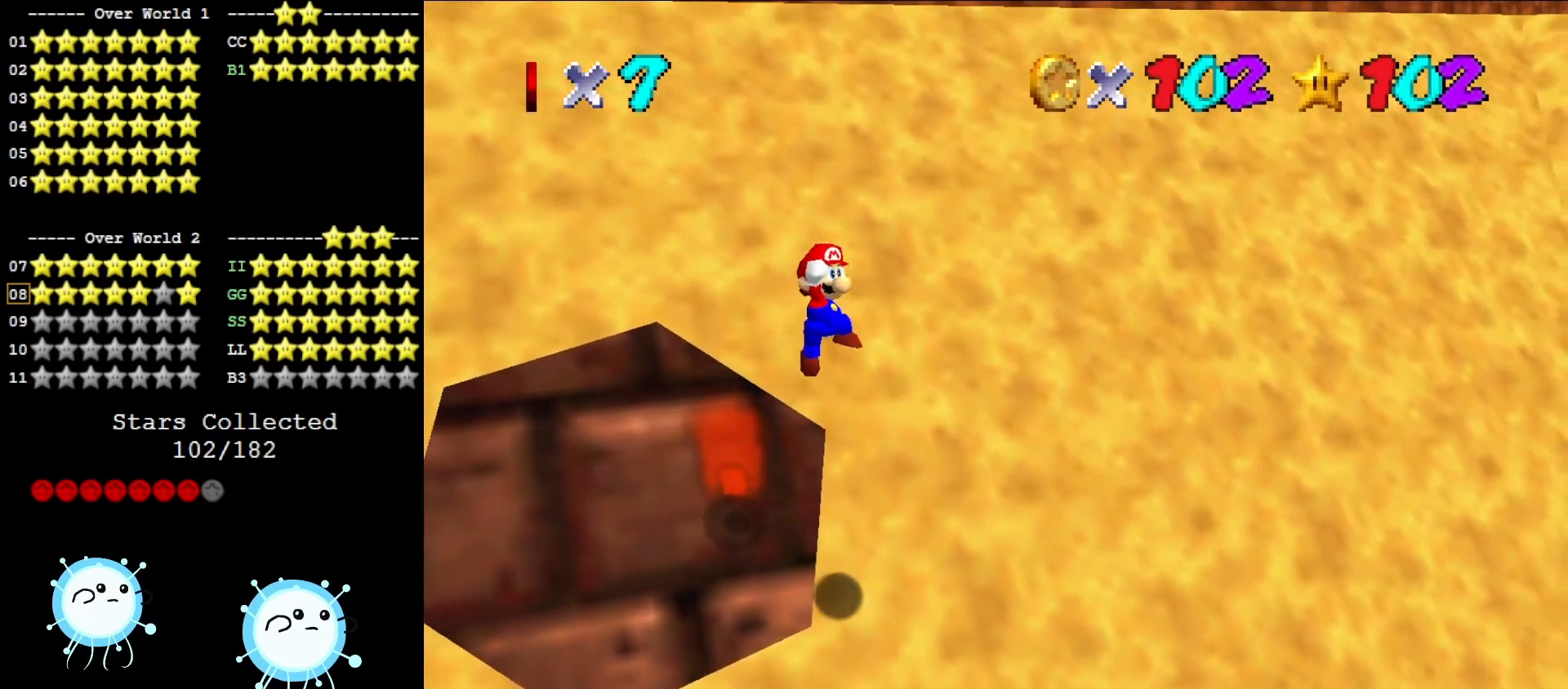
{"buttons": [], "left_stick": "up-left", "events": [[400, "B", "down"], [483, "A", "up"], [483, "B", "up"]]}
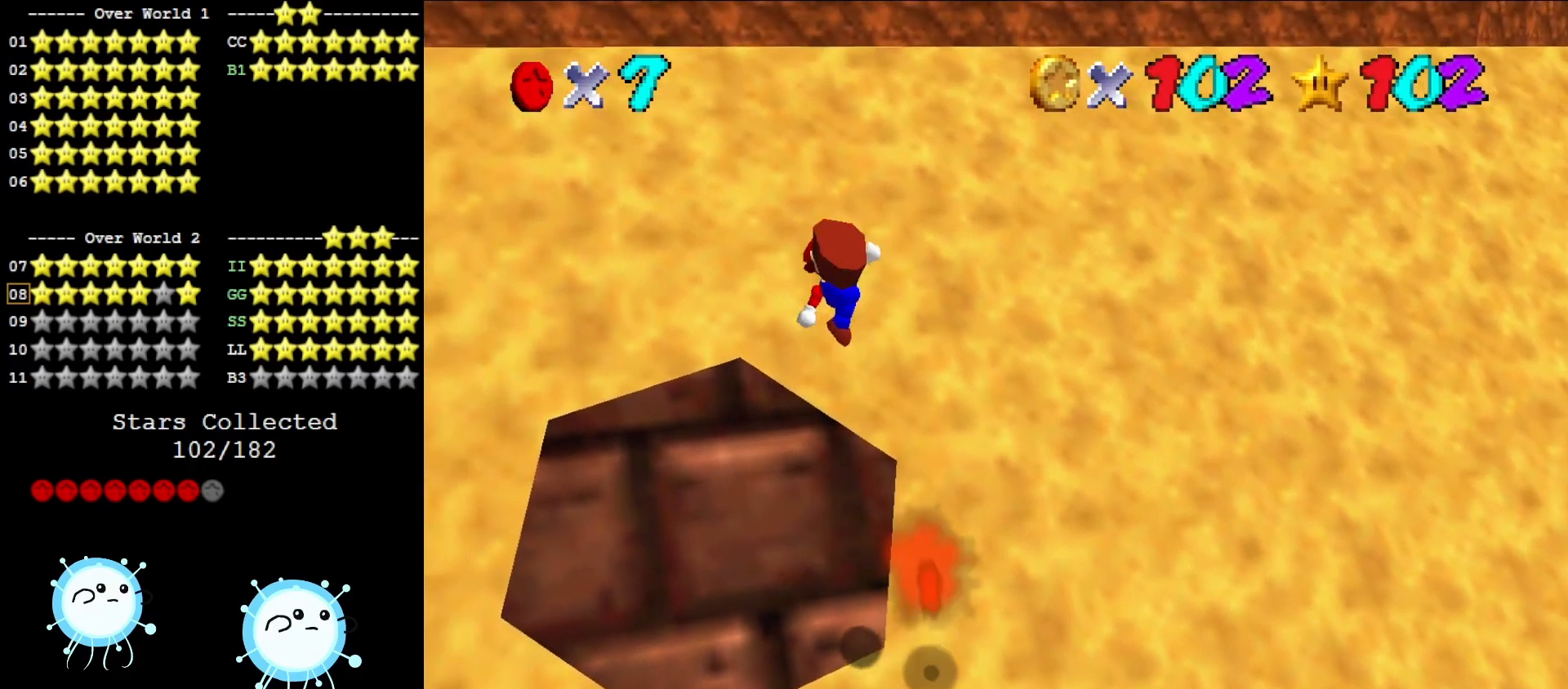
{"buttons": [], "left_stick": "up-right", "events": [[167, "C_LEFT", "down"], [267, "left_stick", "up-right"], [283, "C_LEFT", "up"]]}
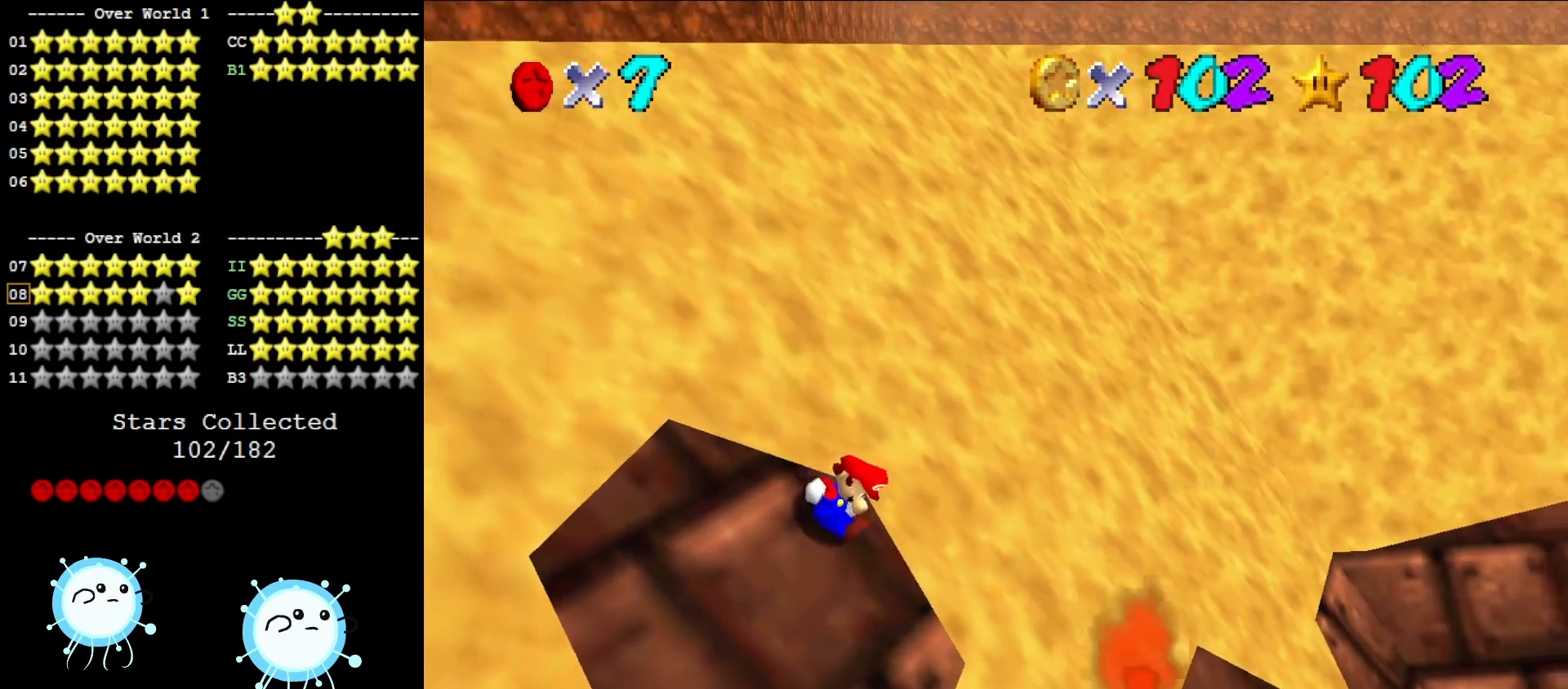
{"buttons": ["A"], "left_stick": "up-right", "events": [[233, "A", "down"]]}
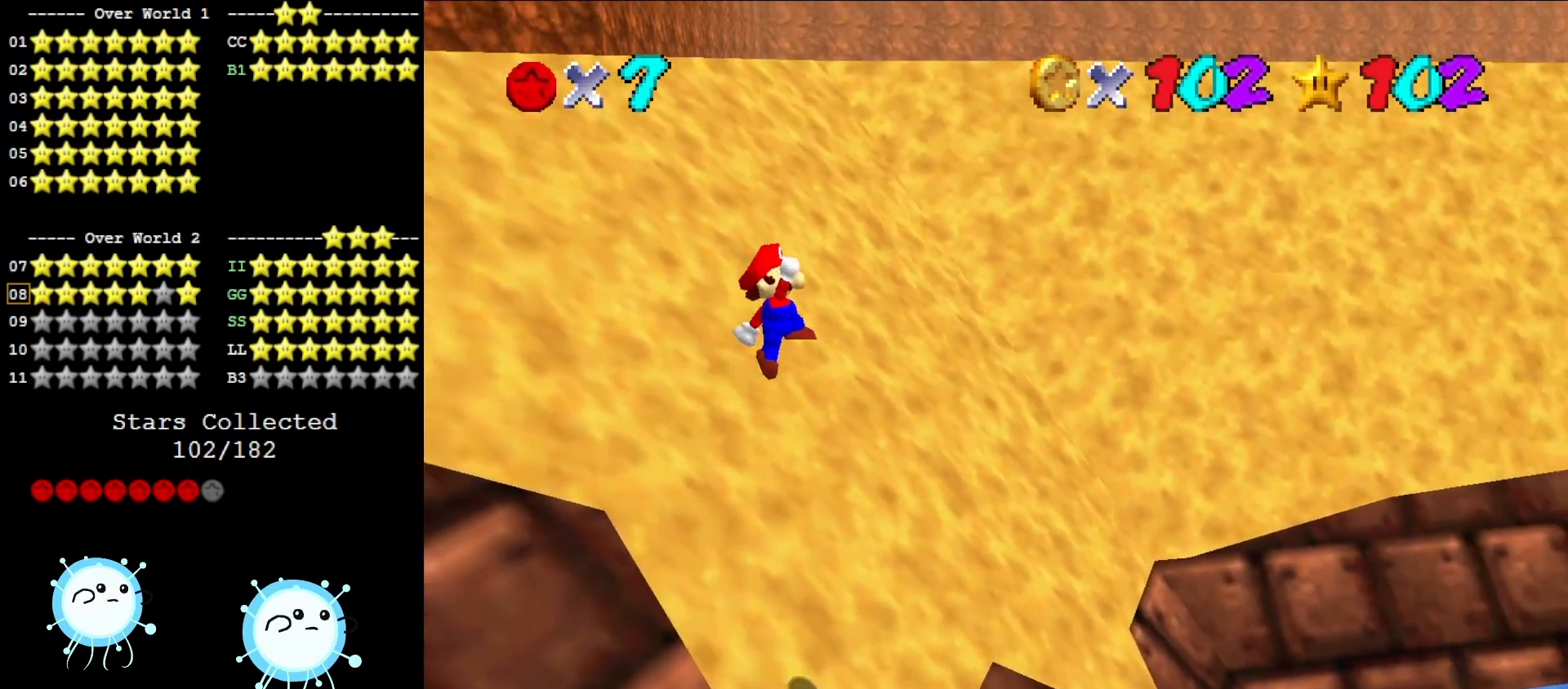
{"buttons": ["A"], "left_stick": "up-left", "events": [[267, "left_stick", "up-left"]]}
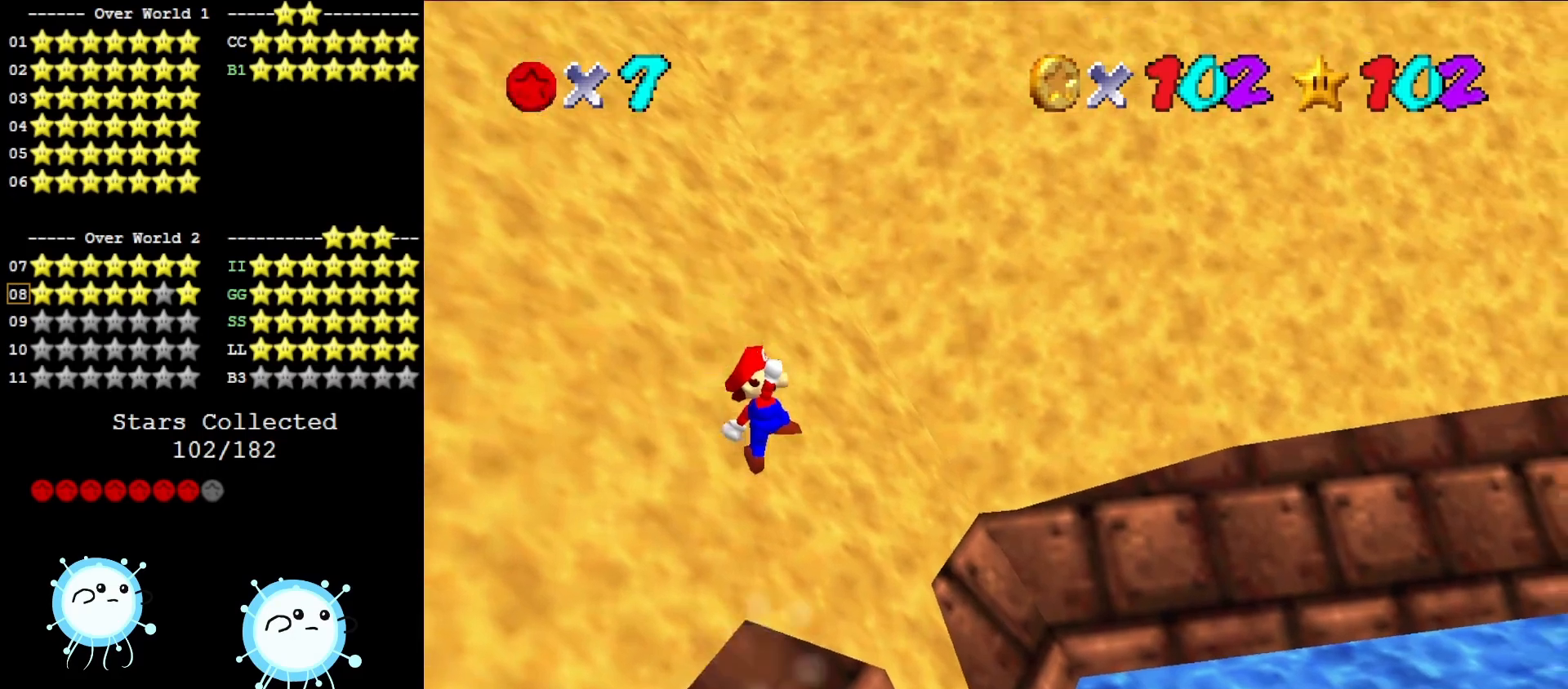
{"buttons": [], "left_stick": "up-left", "events": [[233, "B", "down"], [367, "A", "up"], [367, "B", "up"]]}
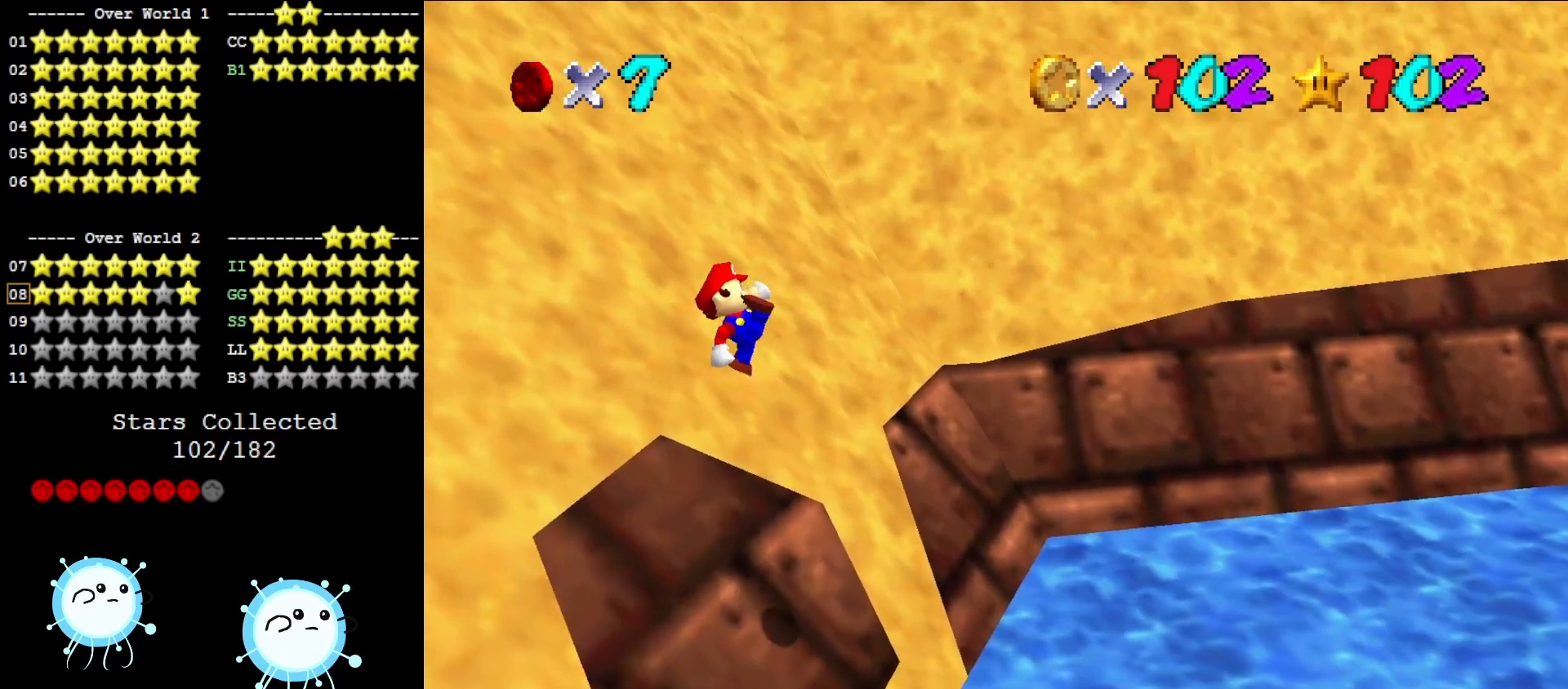
{"buttons": [], "left_stick": "up-left", "events": []}
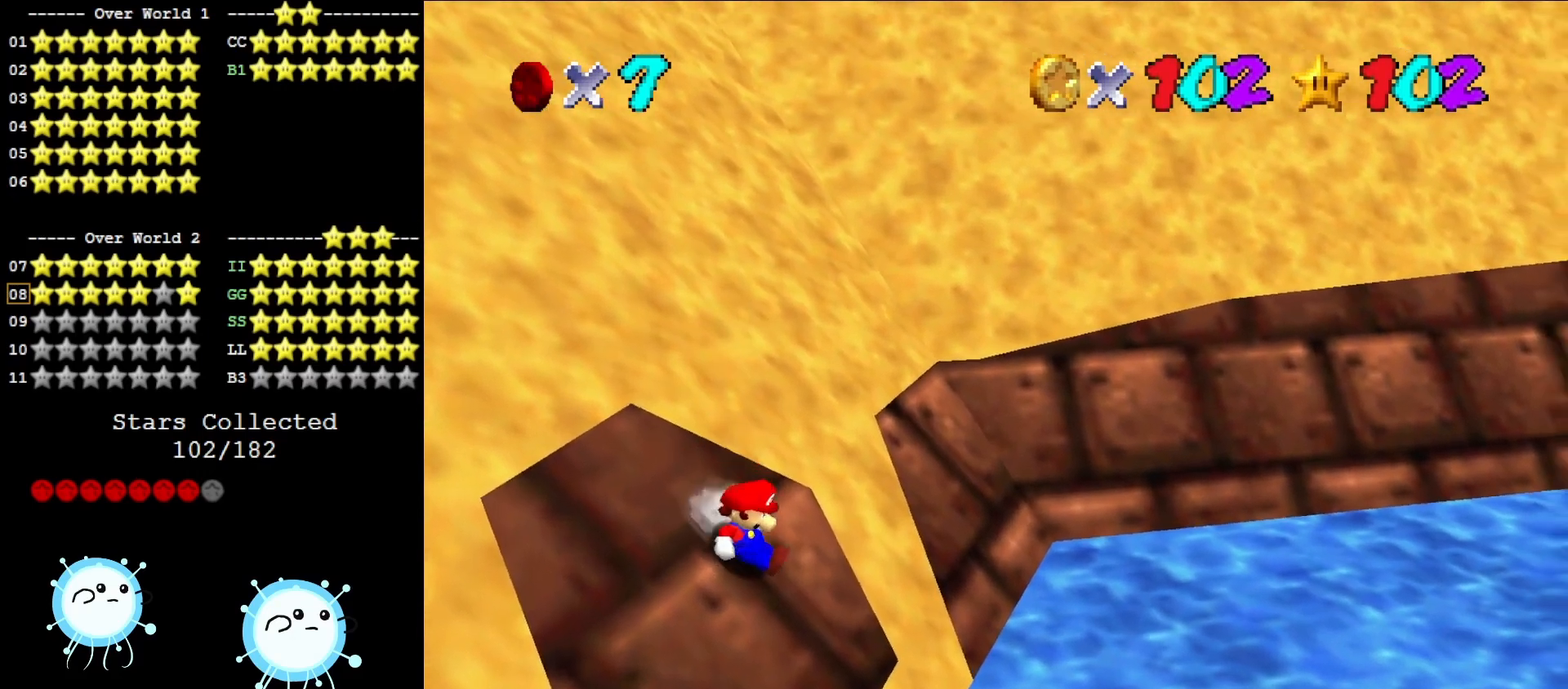
{"buttons": ["A"], "left_stick": "center", "events": [[33, "A", "down"], [283, "left_stick", "center"]]}
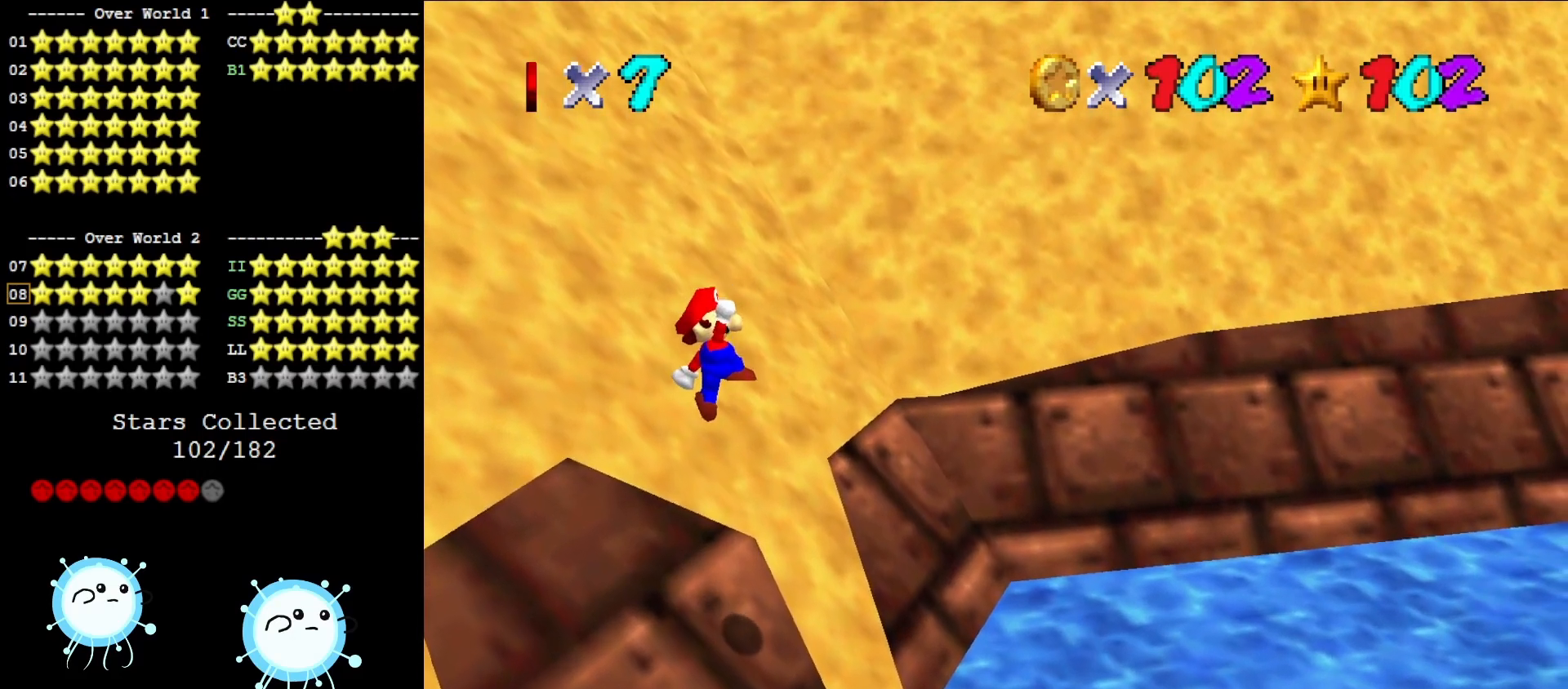
{"buttons": [], "left_stick": "up-left", "events": [[250, "B", "down"], [300, "A", "up"], [300, "B", "up"], [300, "left_stick", "up-left"]]}
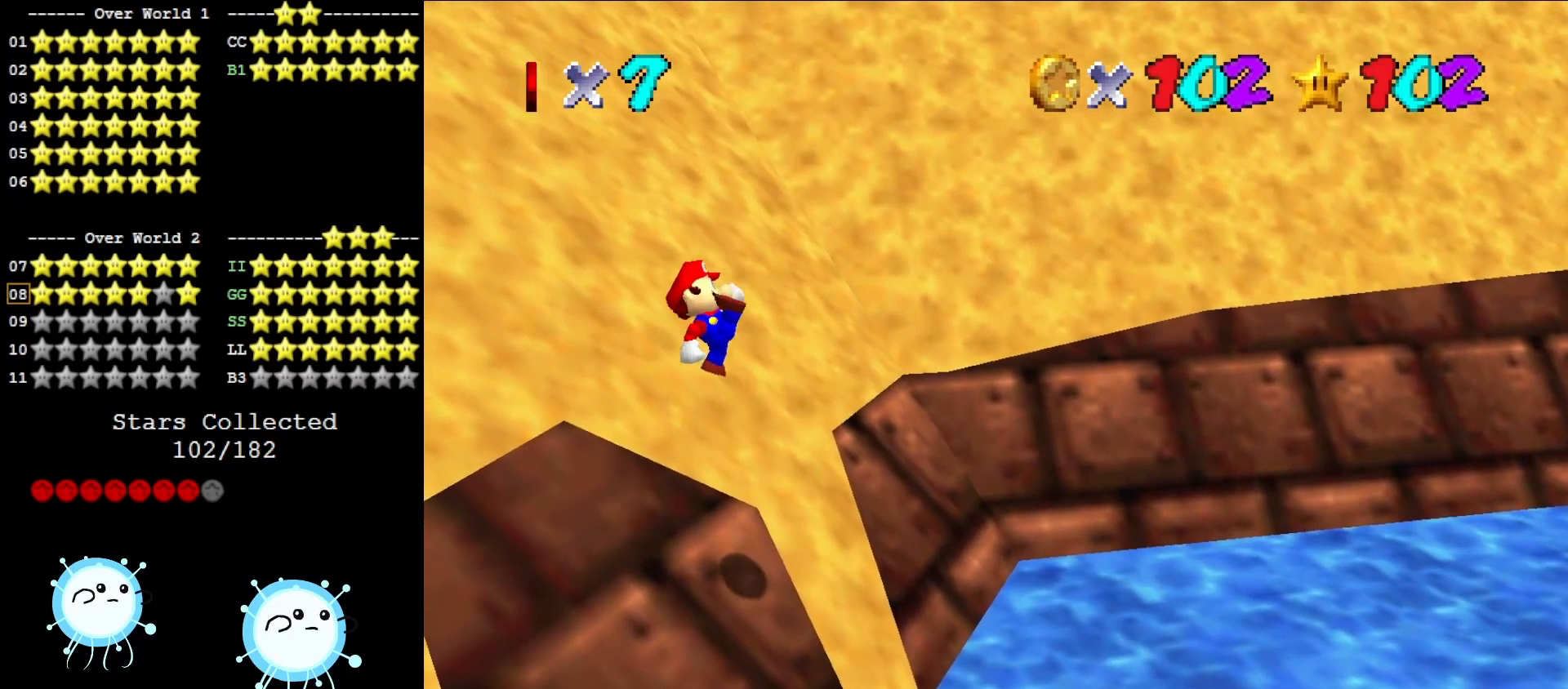
{"buttons": ["A"], "left_stick": "up", "events": [[333, "left_stick", "up"], [417, "A", "down"]]}
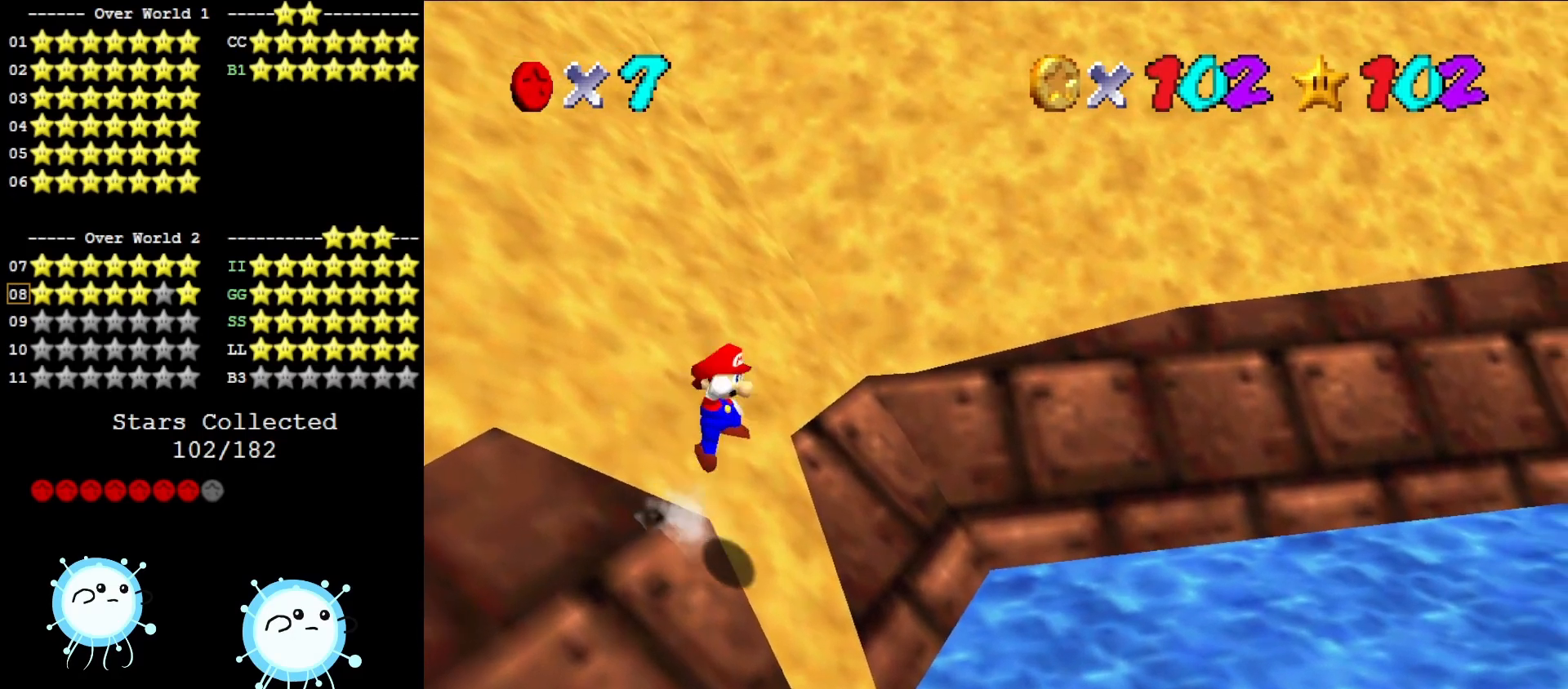
{"buttons": ["A"], "left_stick": "up-left", "events": [[50, "left_stick", "up-right"], [383, "left_stick", "up-left"]]}
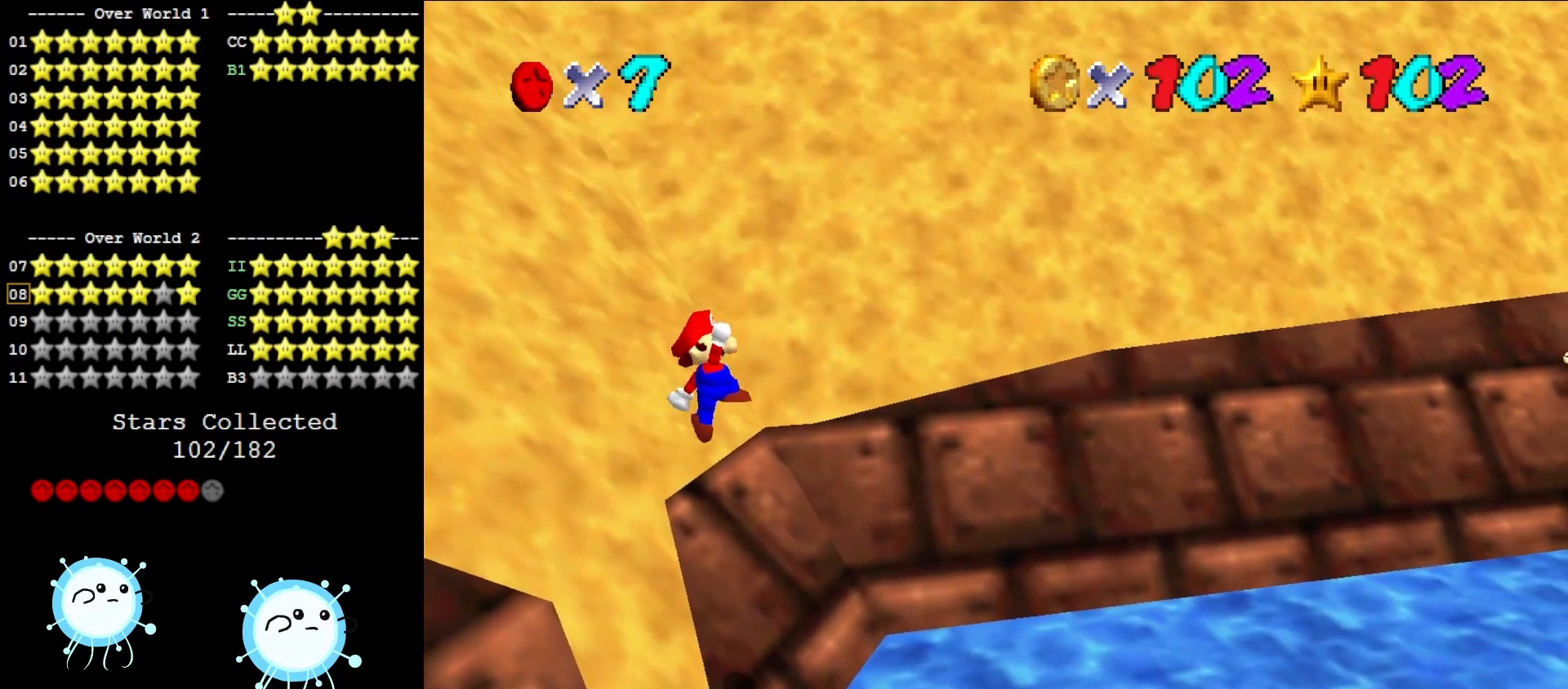
{"buttons": [], "left_stick": "up-left", "events": [[200, "B", "down"], [333, "A", "up"], [333, "B", "up"]]}
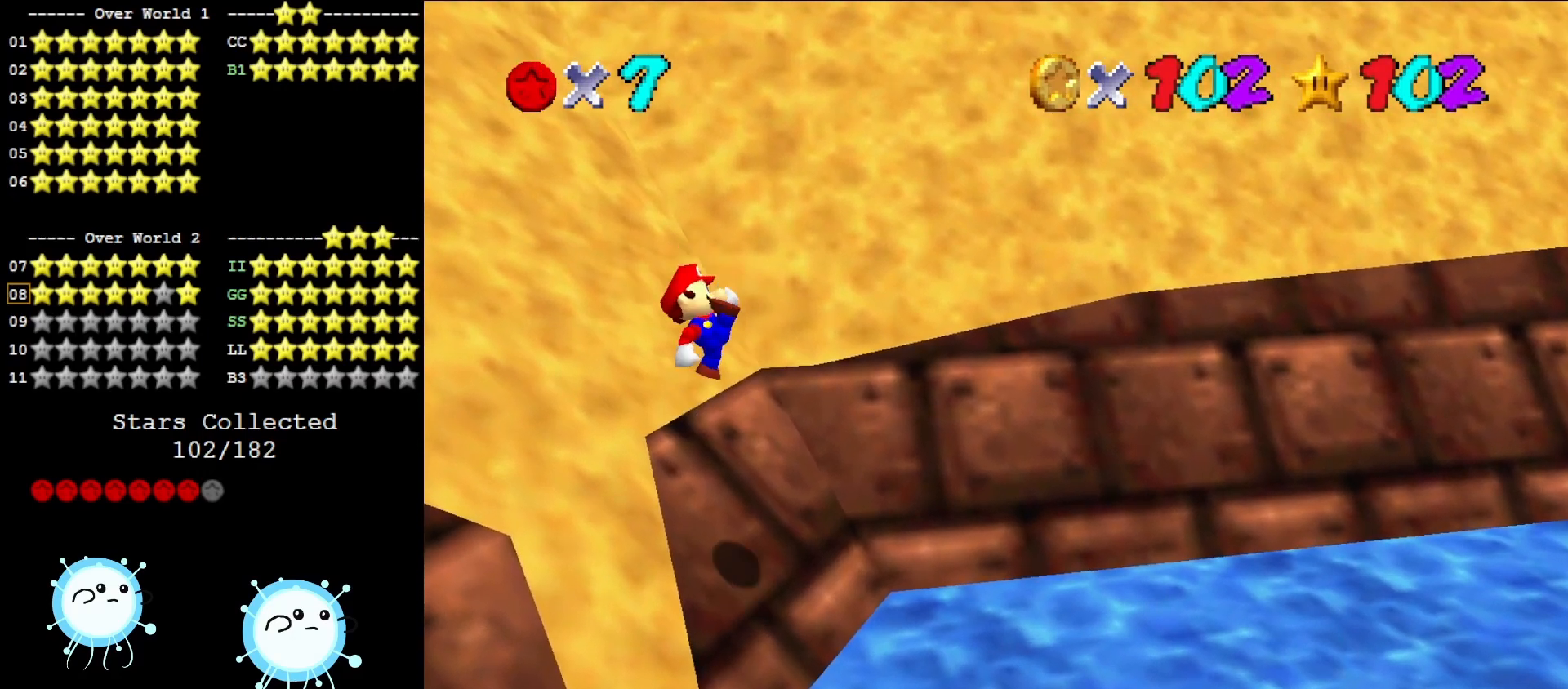
{"buttons": ["A"], "left_stick": "up-left", "events": [[433, "A", "down"]]}
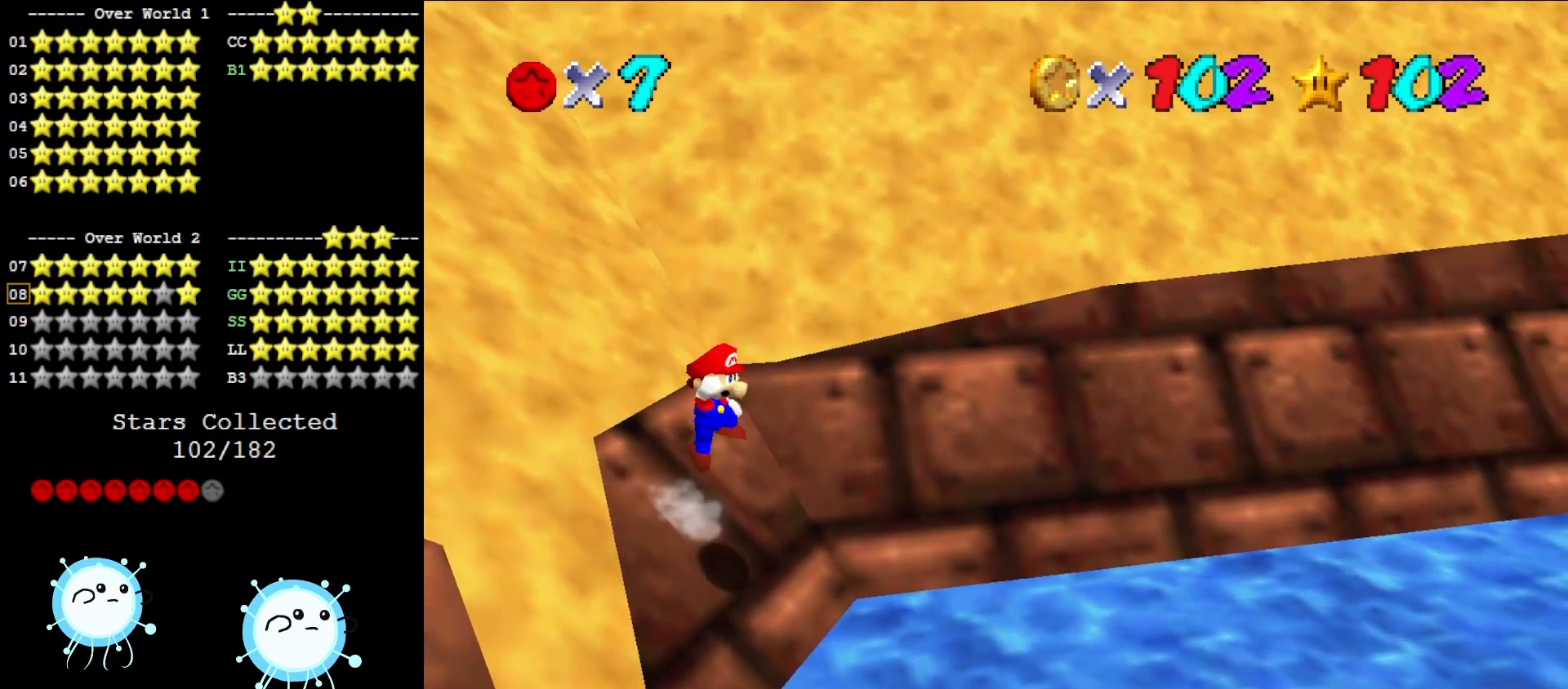
{"buttons": ["A"], "left_stick": "center", "events": [[433, "left_stick", "center"]]}
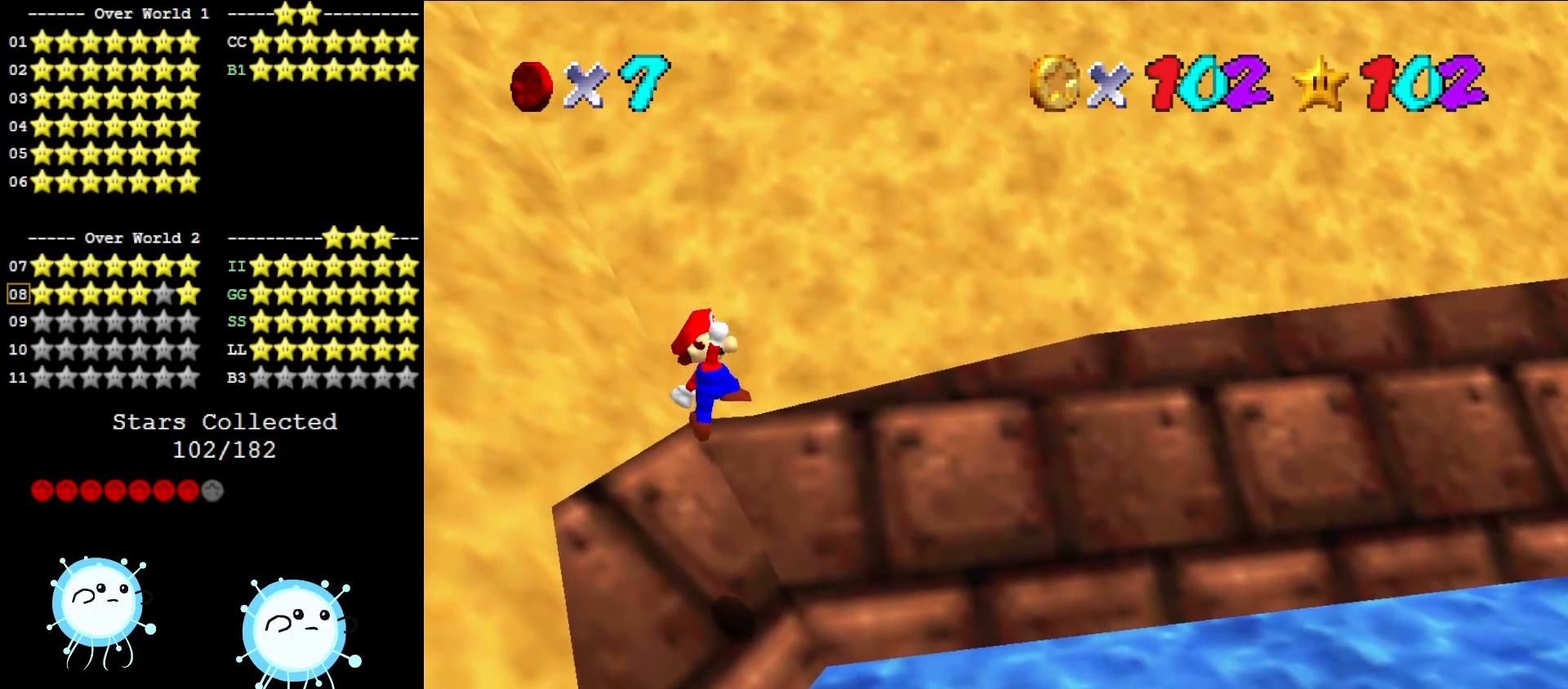
{"buttons": [], "left_stick": "up-left", "events": [[17, "B", "down"], [83, "left_stick", "up-left"], [117, "A", "up"], [150, "B", "up"], [333, "C_LEFT", "down"], [450, "C_LEFT", "up"]]}
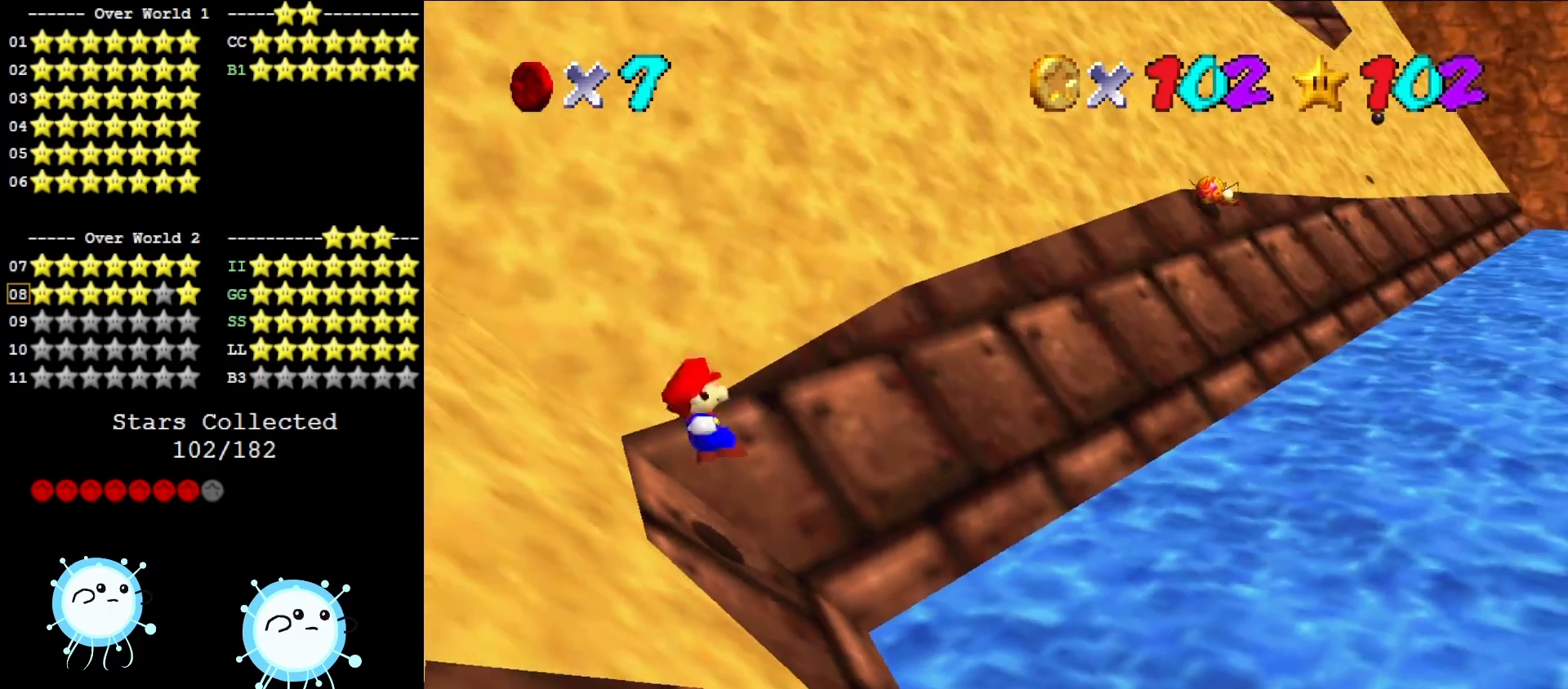
{"buttons": ["A"], "left_stick": "up-right", "events": [[300, "A", "down"], [333, "left_stick", "up"], [467, "left_stick", "up-right"]]}
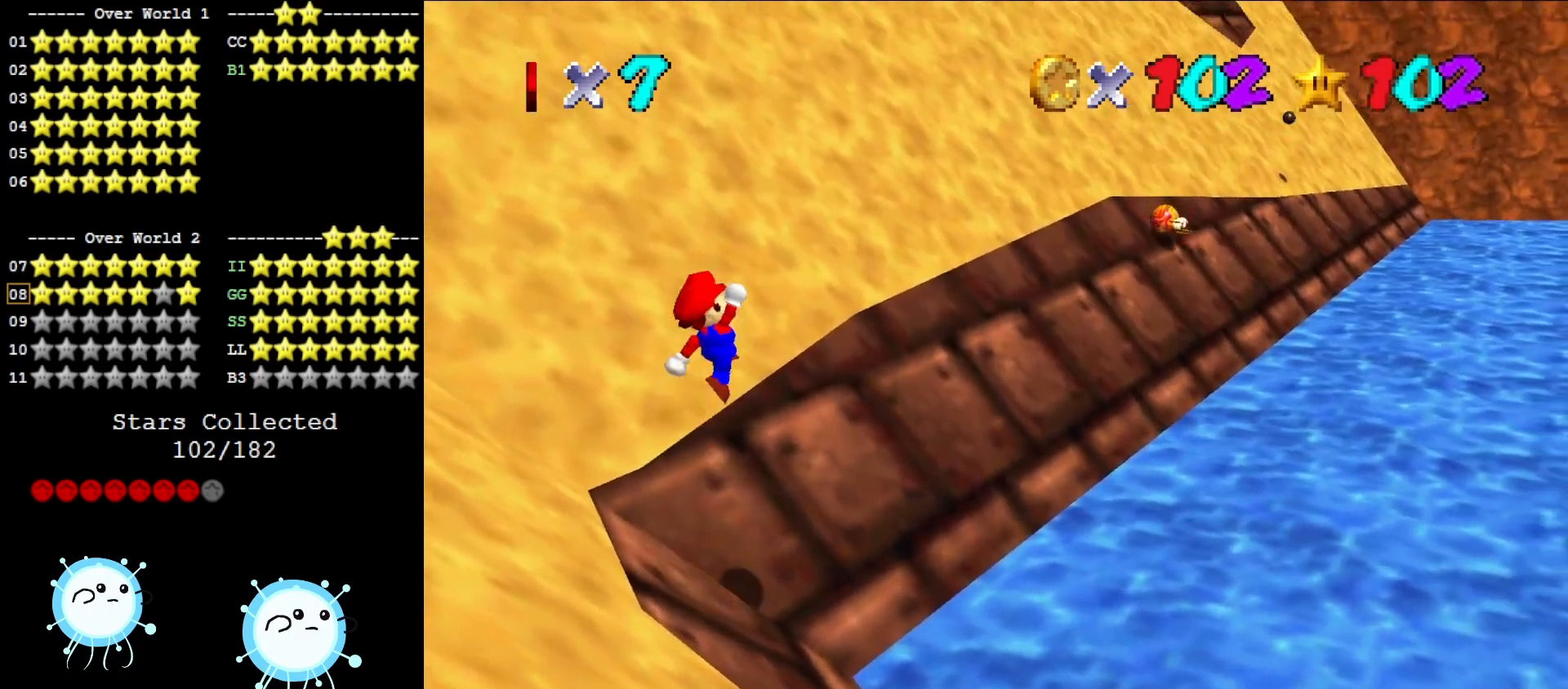
{"buttons": ["A", "B"], "left_stick": "up-left", "events": [[267, "left_stick", "left"], [483, "B", "down"], [483, "left_stick", "up-left"]]}
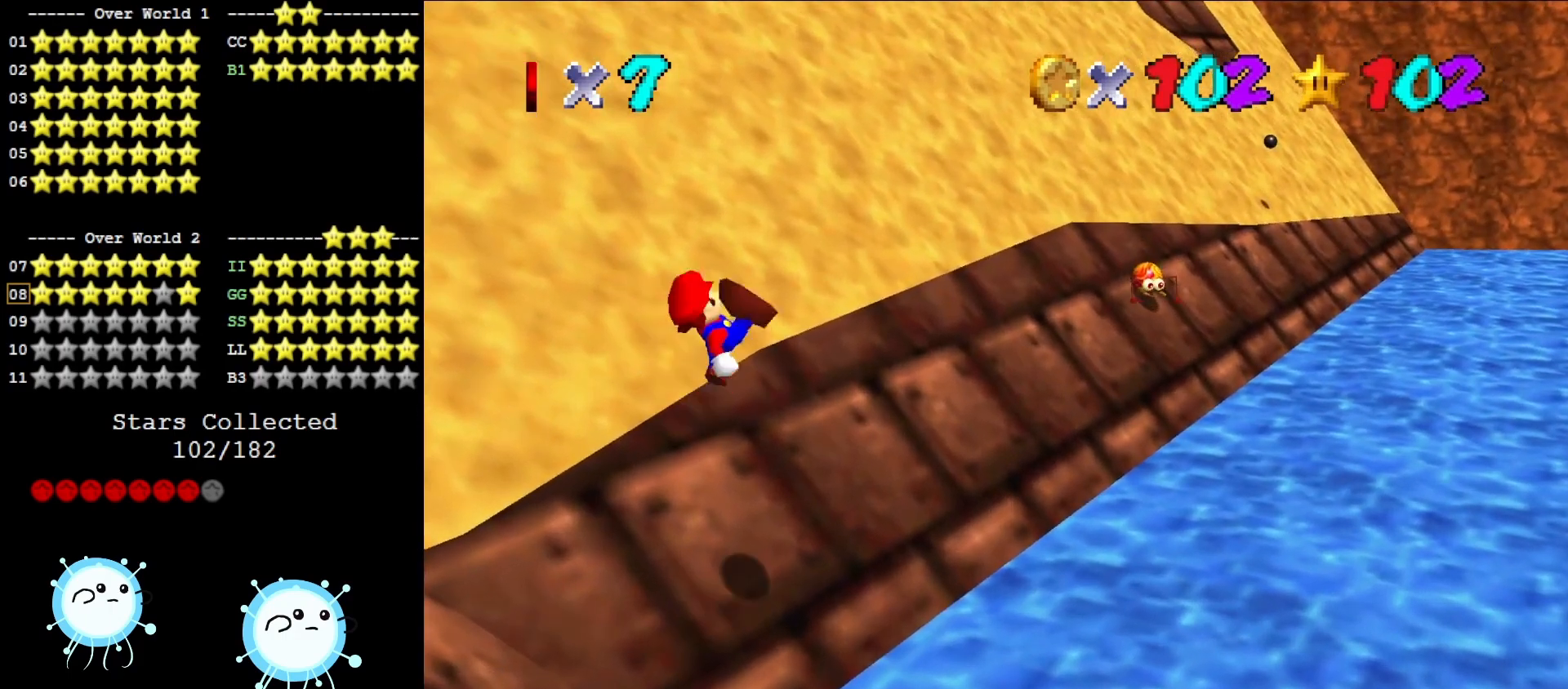
{"buttons": [], "left_stick": "up", "events": [[100, "B", "up"], [133, "A", "up"], [183, "left_stick", "up"]]}
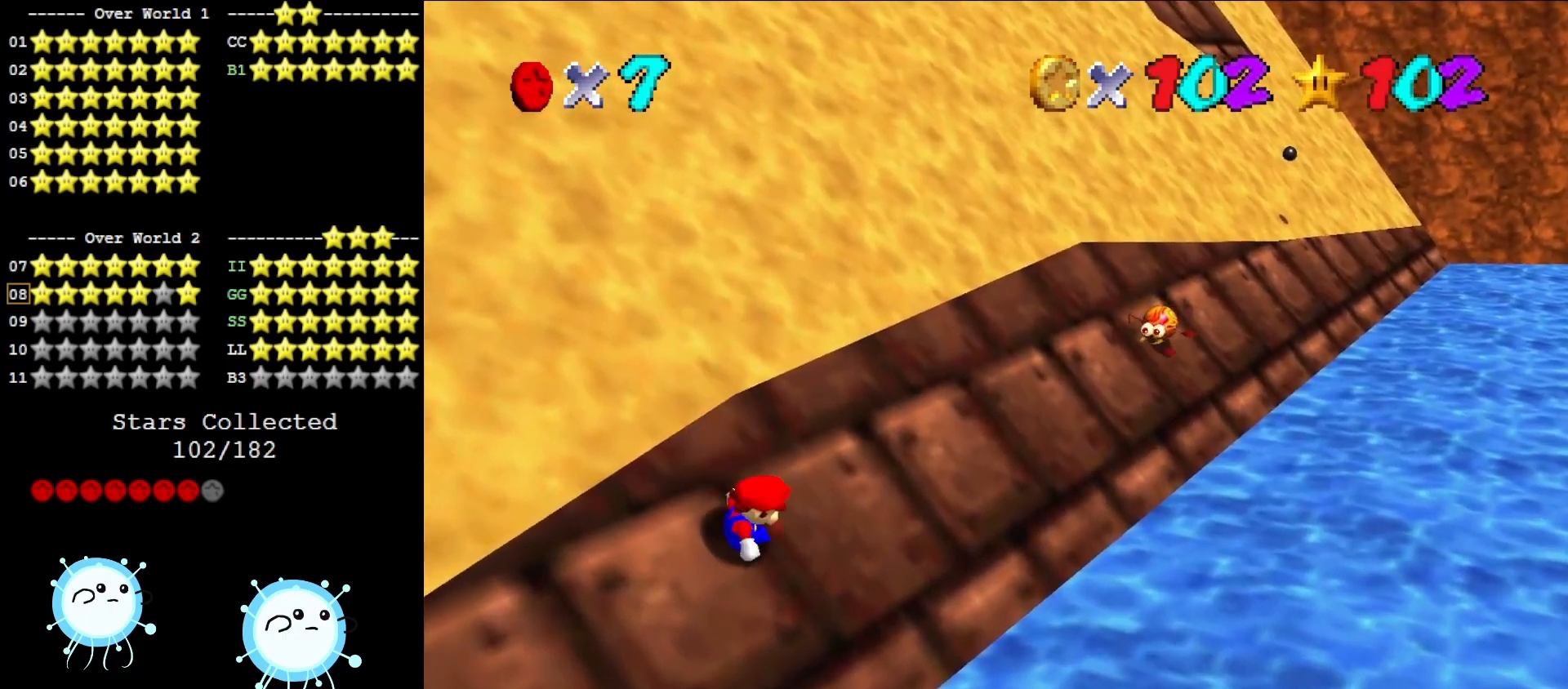
{"buttons": ["A"], "left_stick": "up-left", "events": [[167, "left_stick", "up-left"], [233, "A", "down"]]}
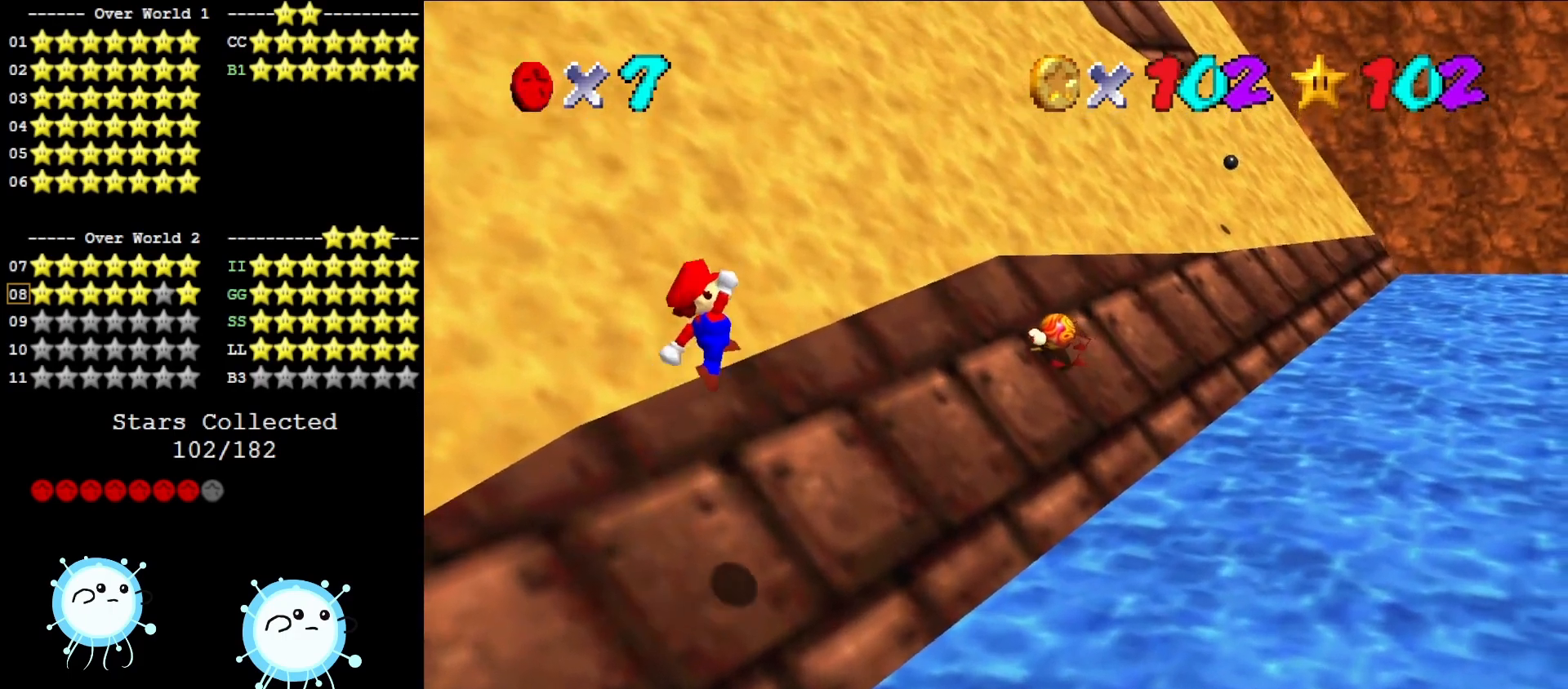
{"buttons": ["A", "B"], "left_stick": "up", "events": [[400, "left_stick", "up"], [433, "B", "down"]]}
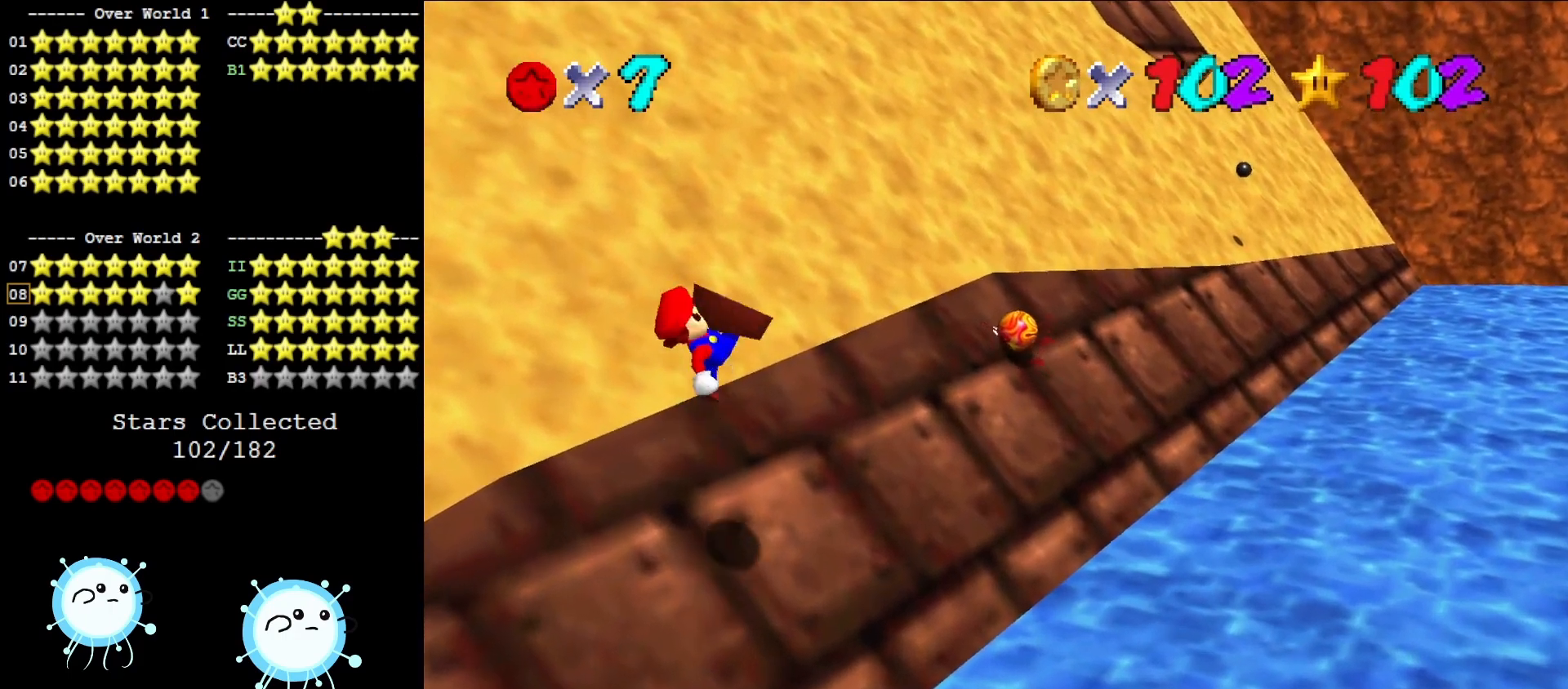
{"buttons": [], "left_stick": "up", "events": [[17, "B", "up"], [50, "A", "up"]]}
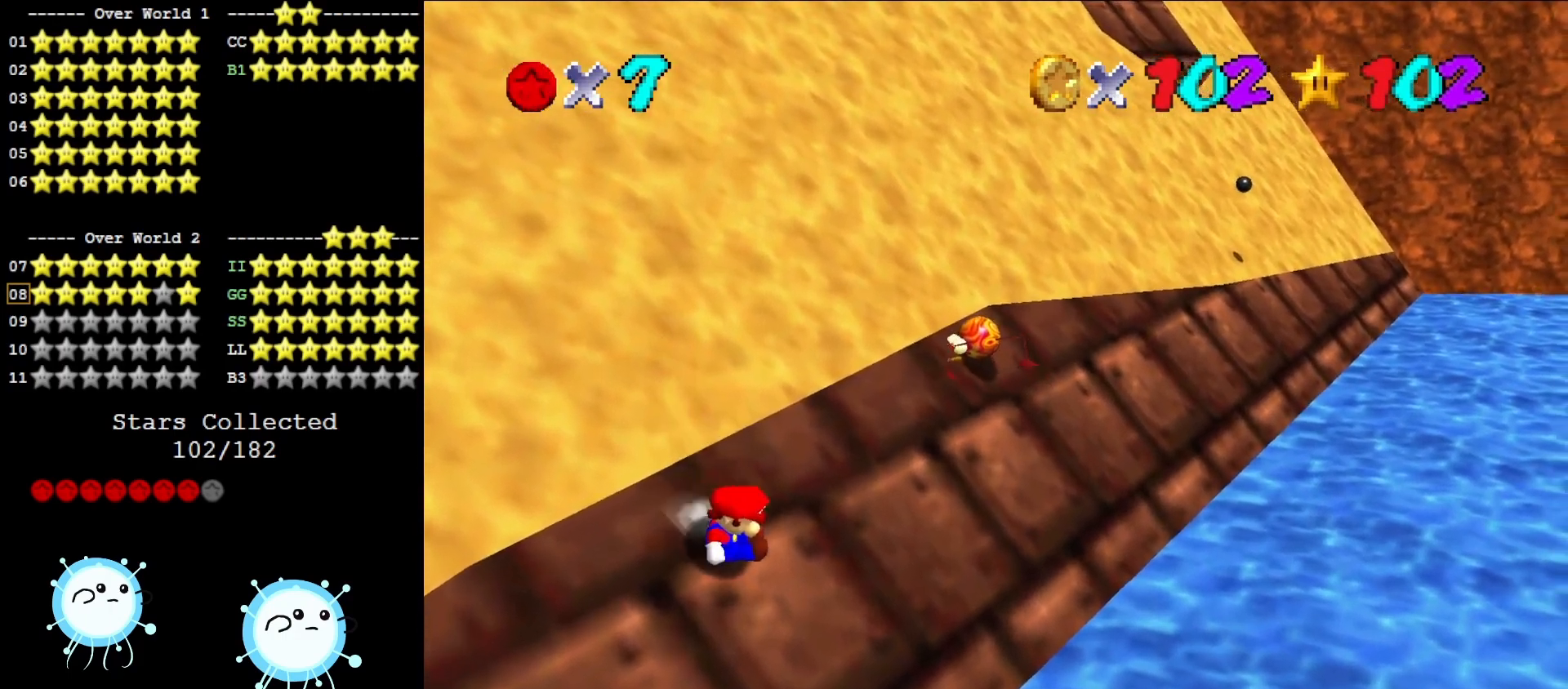
{"buttons": ["A"], "left_stick": "center", "events": [[100, "A", "down"], [383, "left_stick", "center"]]}